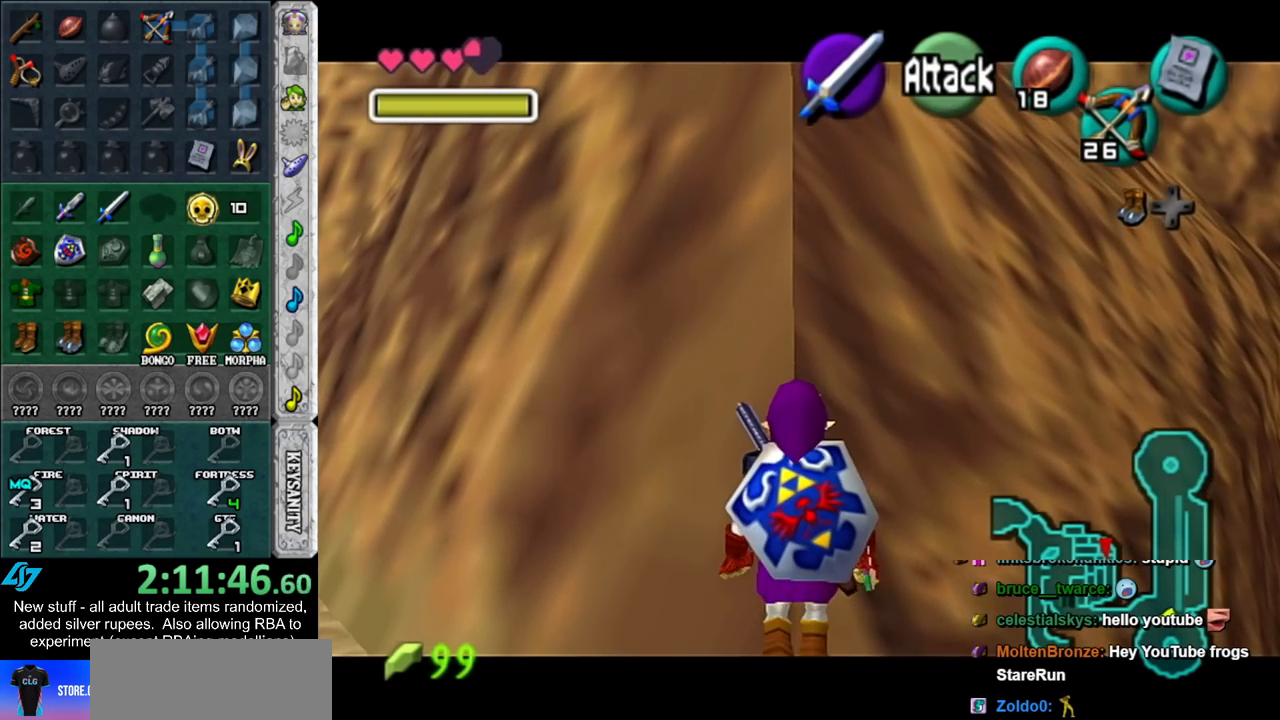
Gameplay with a controller (Nintendo layout); each line is a JSON object with the inputs held at the frame after it. "events" lists button and stick changes between this image and that frame as [ms after this image, input, new state], when the widget could be followed in between. Not read: L3 R3.
{"buttons": ["L1"], "left_stick": "up", "right_stick": "center", "events": []}
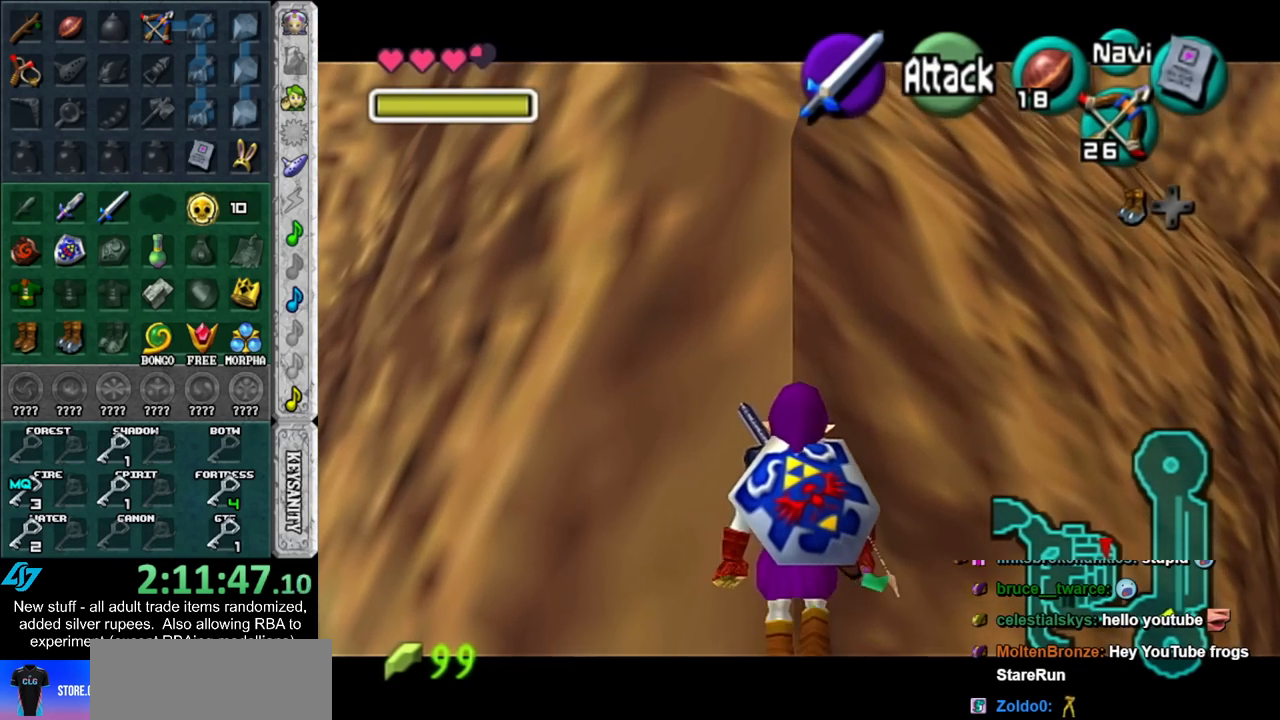
{"buttons": ["L1"], "left_stick": "up", "right_stick": "center", "events": []}
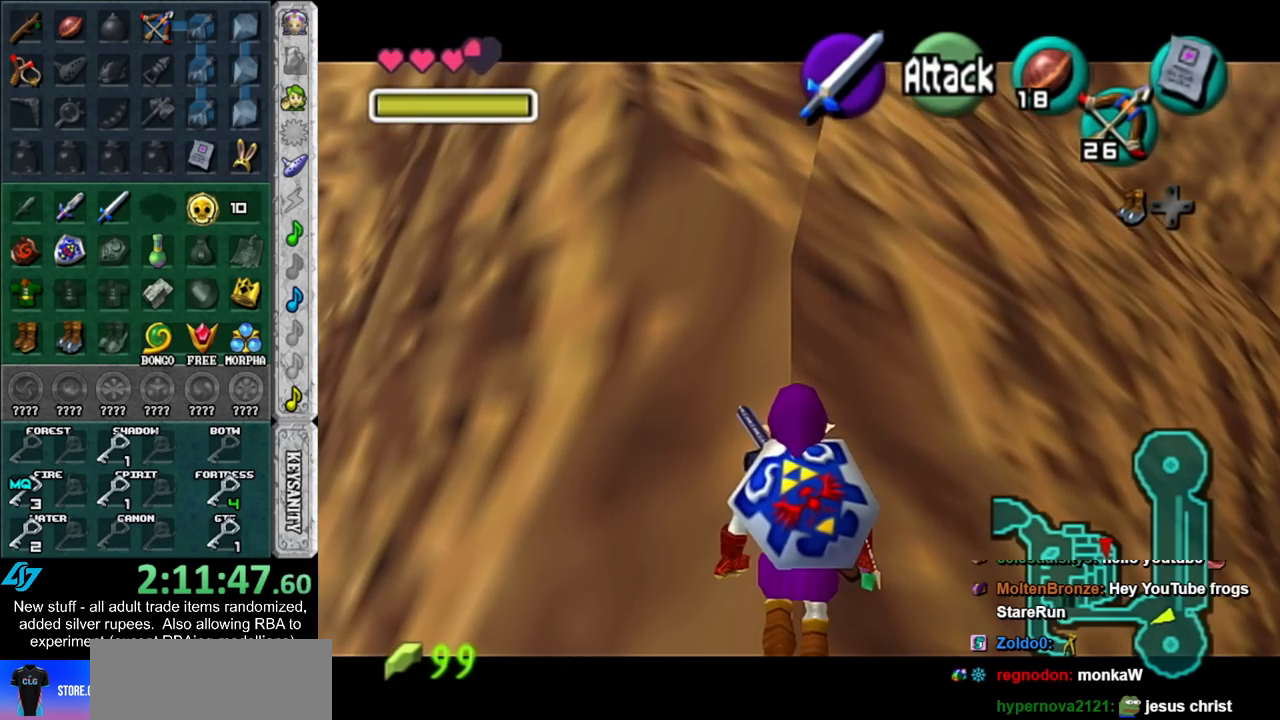
{"buttons": ["L1"], "left_stick": "up", "right_stick": "center", "events": []}
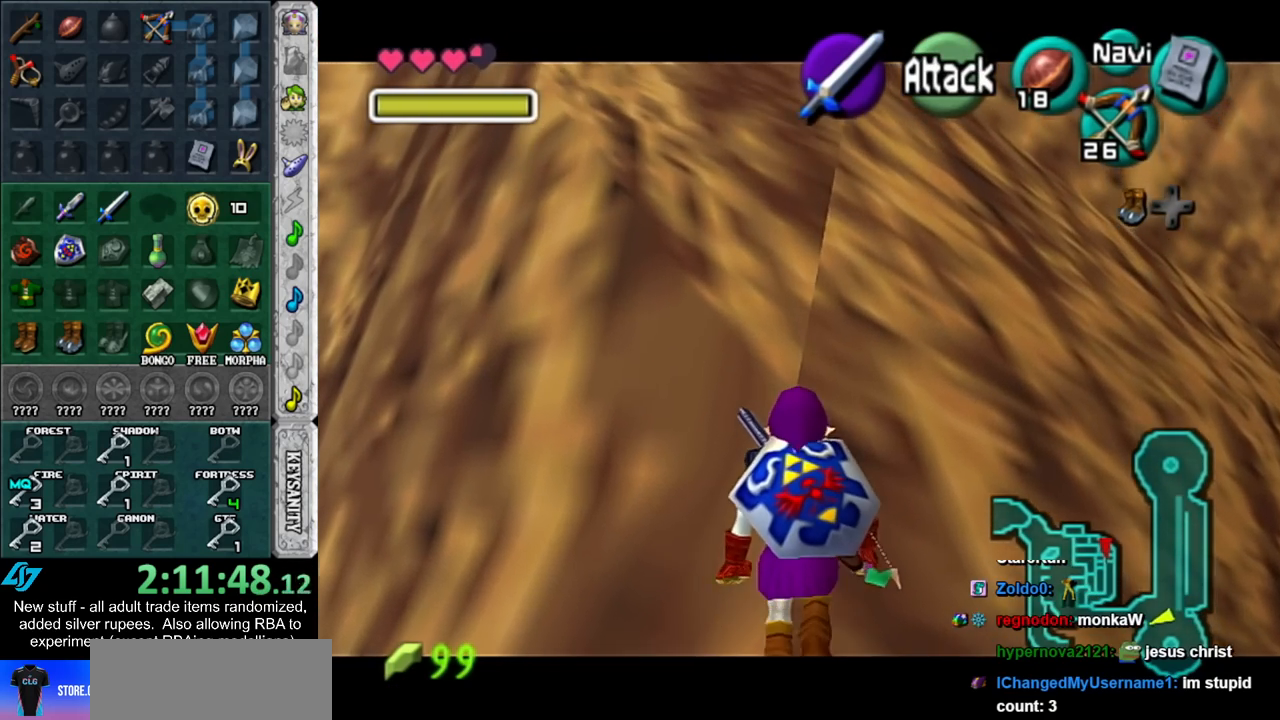
{"buttons": ["L1"], "left_stick": "up", "right_stick": "center", "events": []}
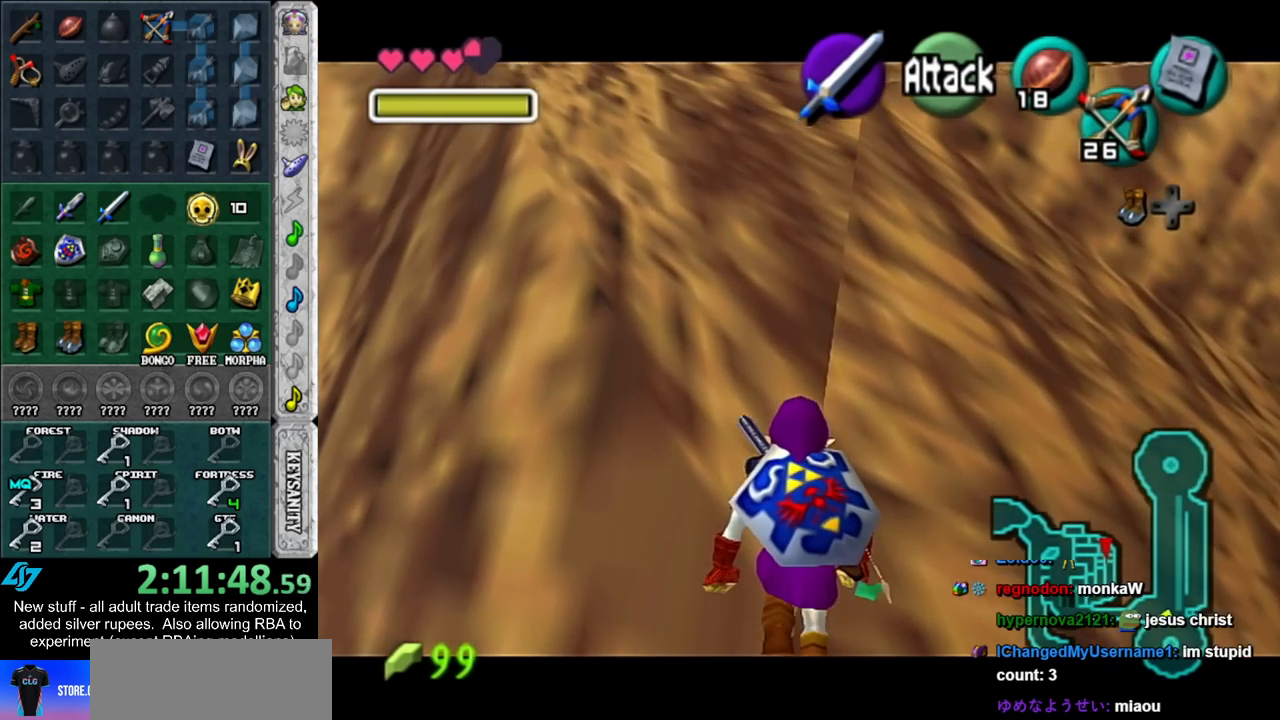
{"buttons": [], "left_stick": "up-right", "right_stick": "center", "events": [[83, "L1", "up"], [183, "left_stick", "up-right"], [333, "A", "down"], [483, "A", "up"]]}
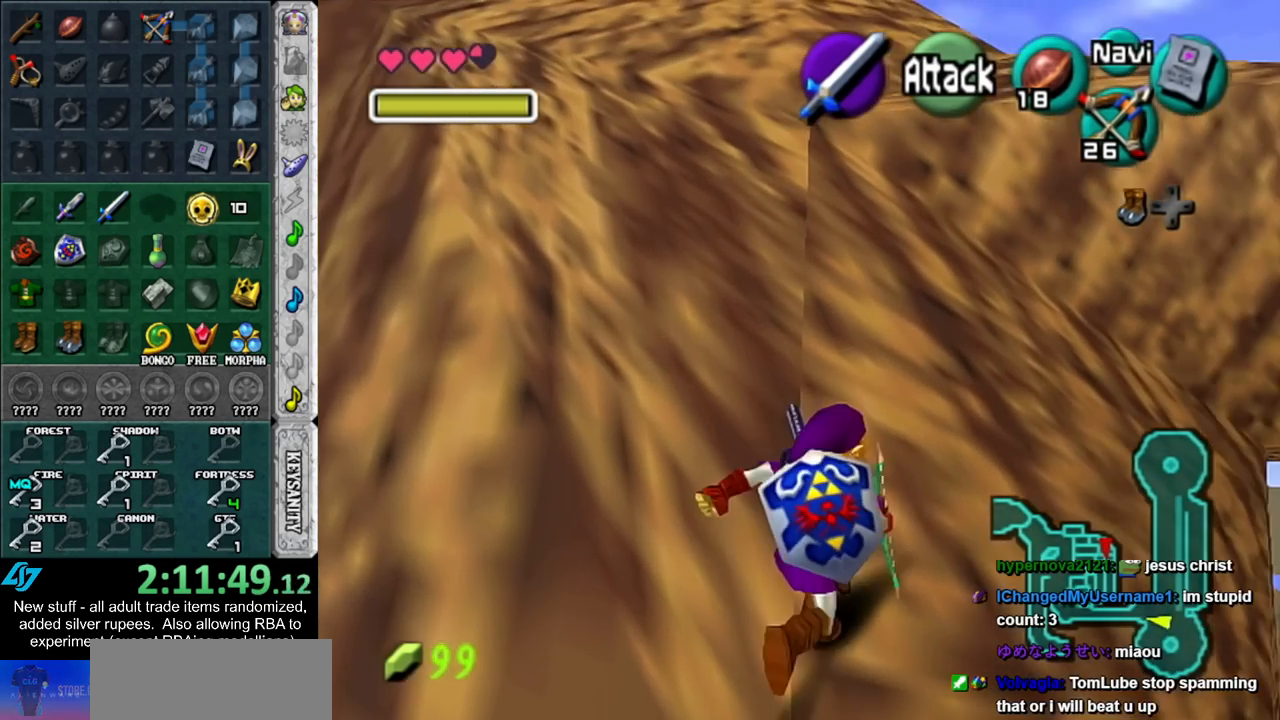
{"buttons": [], "left_stick": "up", "right_stick": "center", "events": [[50, "A", "down"], [133, "A", "up"], [300, "left_stick", "up"]]}
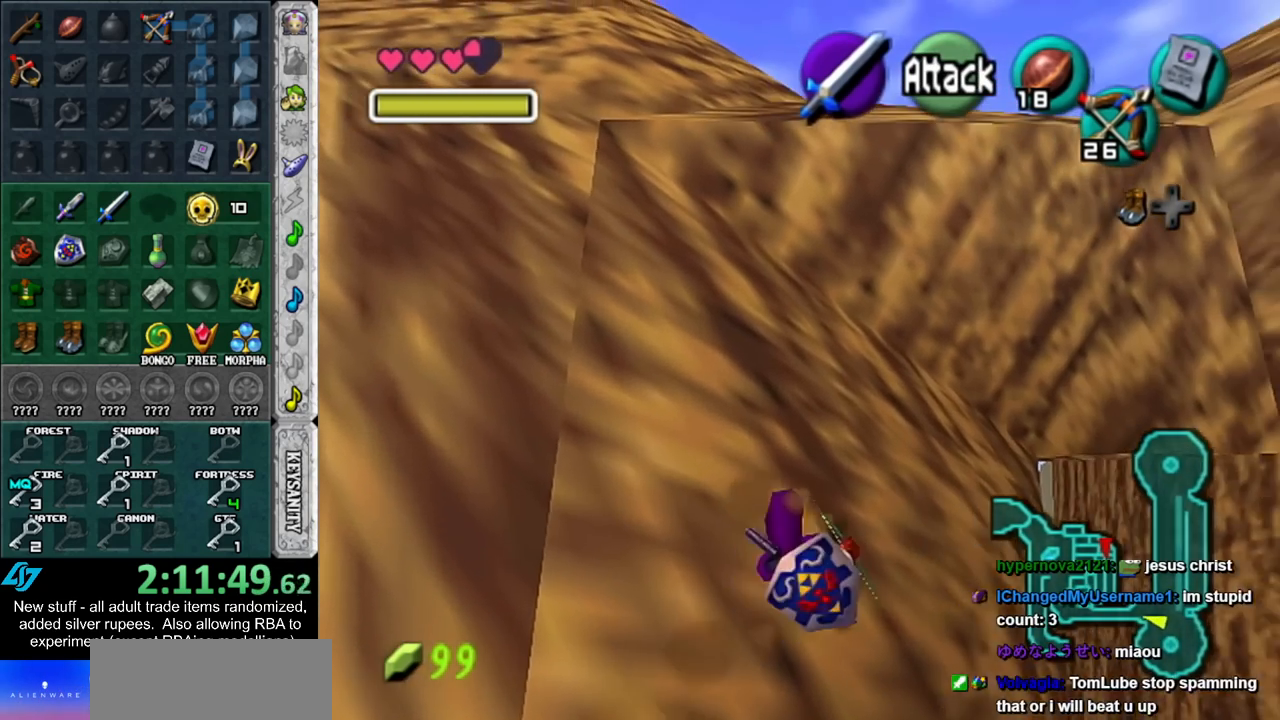
{"buttons": [], "left_stick": "up", "right_stick": "center", "events": [[183, "A", "down"], [333, "A", "up"]]}
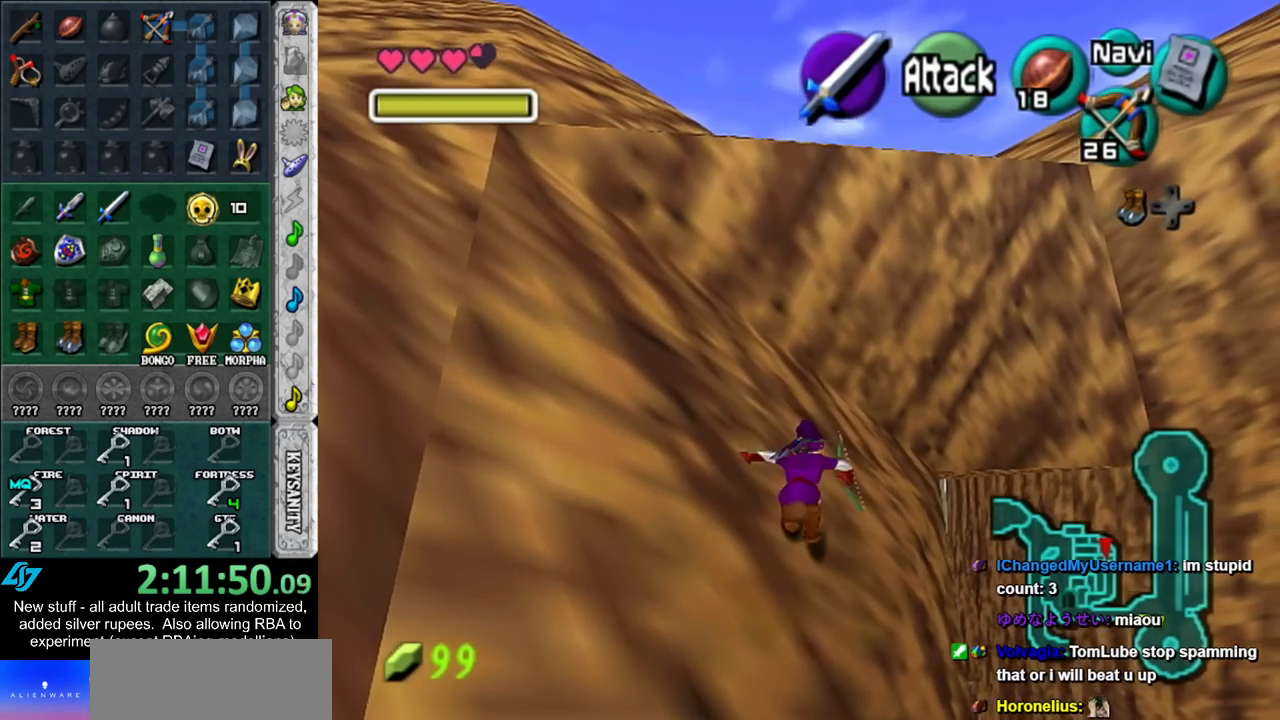
{"buttons": ["A"], "left_stick": "up", "right_stick": "center", "events": [[400, "A", "down"]]}
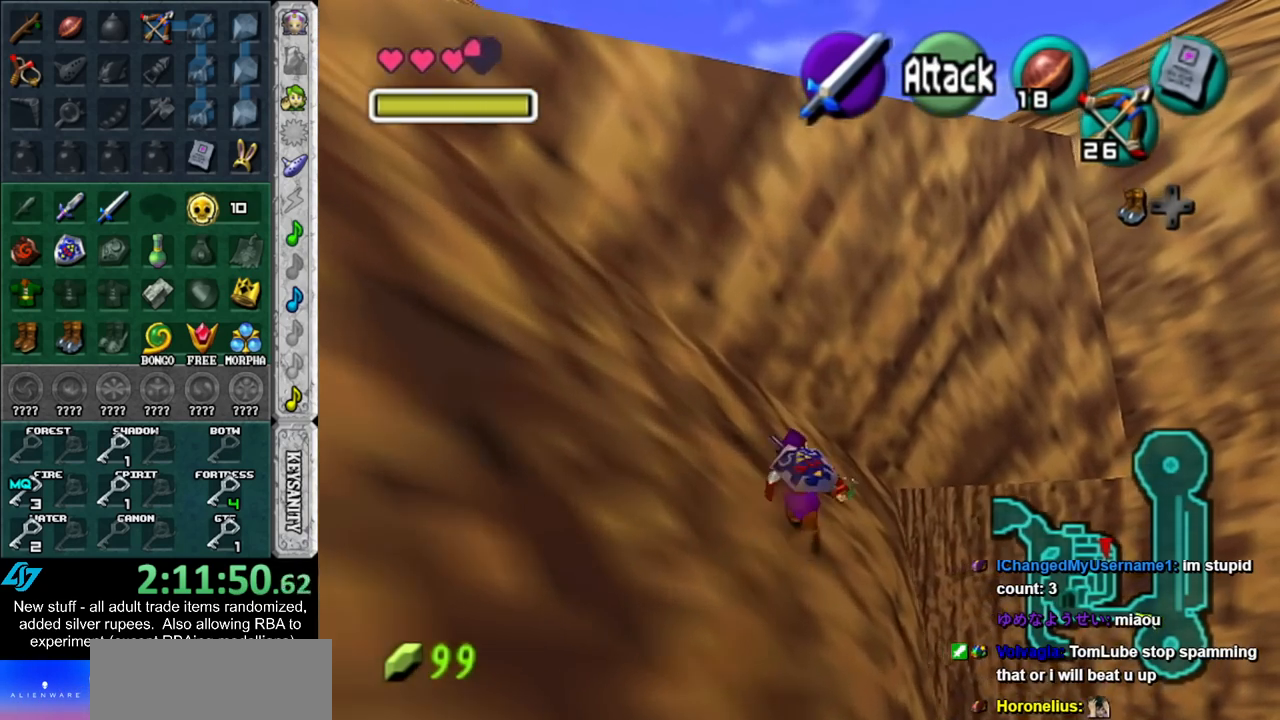
{"buttons": [], "left_stick": "up", "right_stick": "center", "events": [[117, "A", "up"]]}
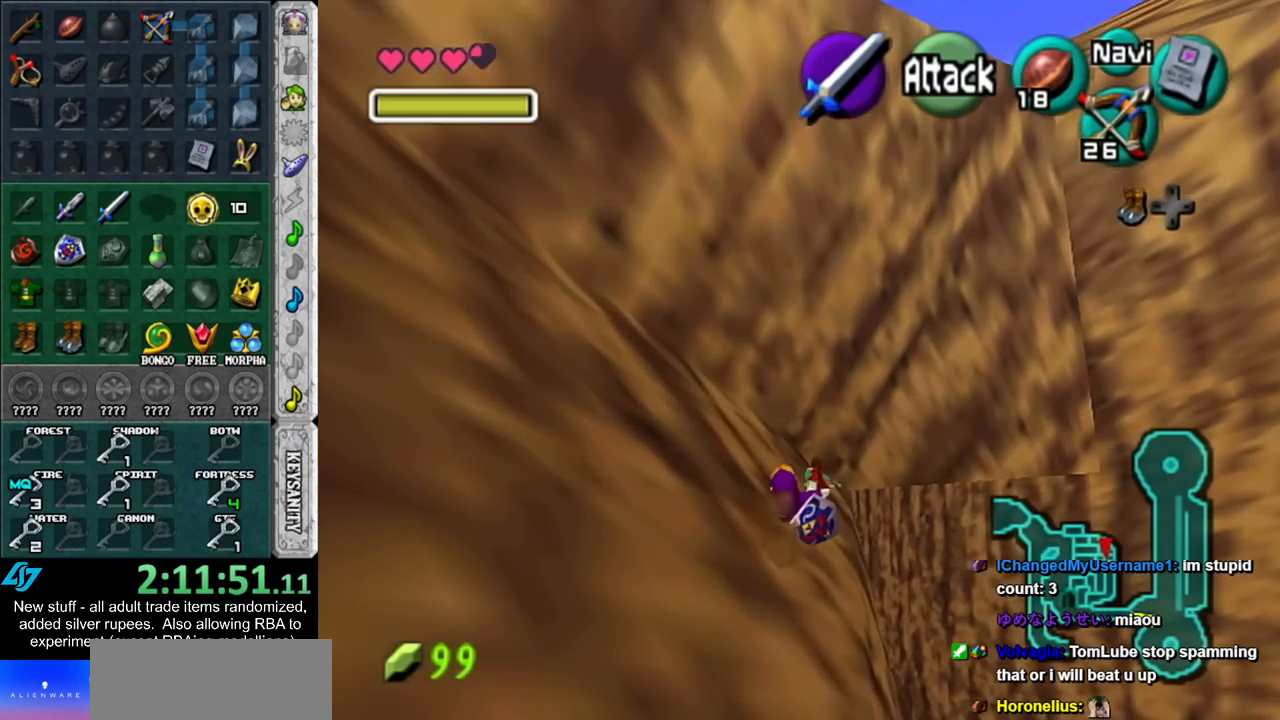
{"buttons": [], "left_stick": "up", "right_stick": "center", "events": [[83, "A", "down"], [233, "A", "up"]]}
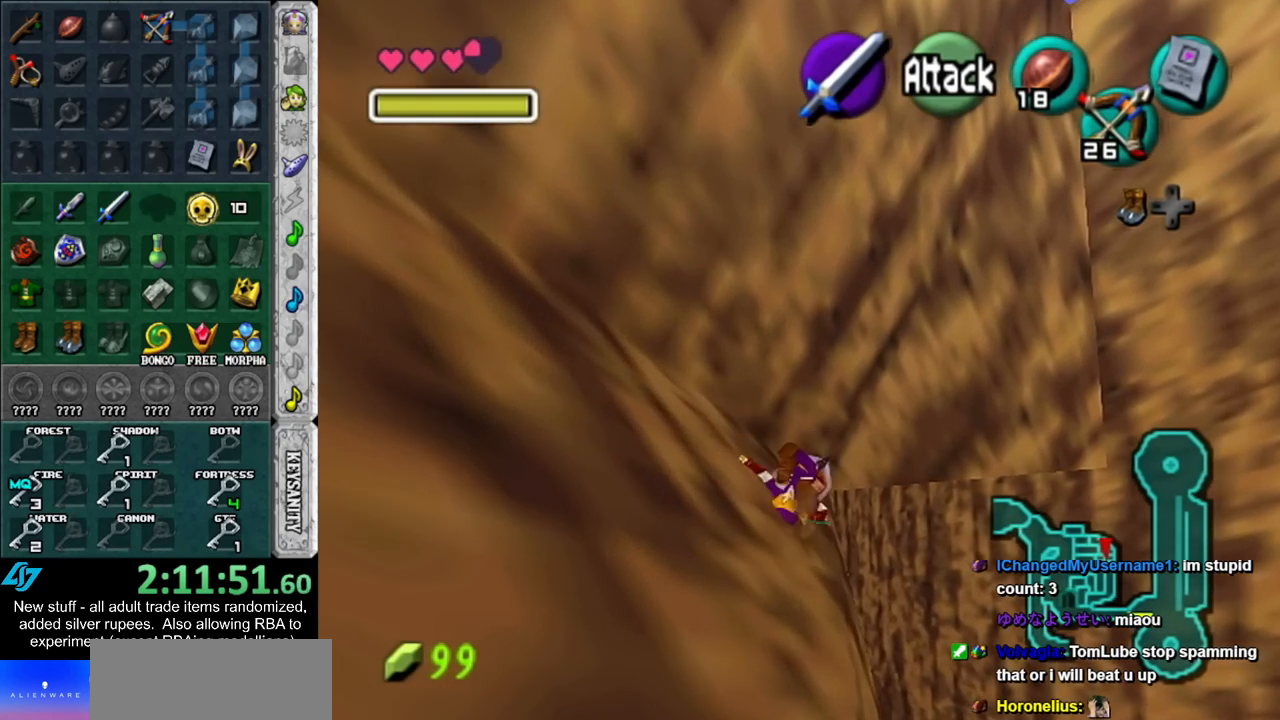
{"buttons": [], "left_stick": "center", "right_stick": "center", "events": [[400, "left_stick", "center"]]}
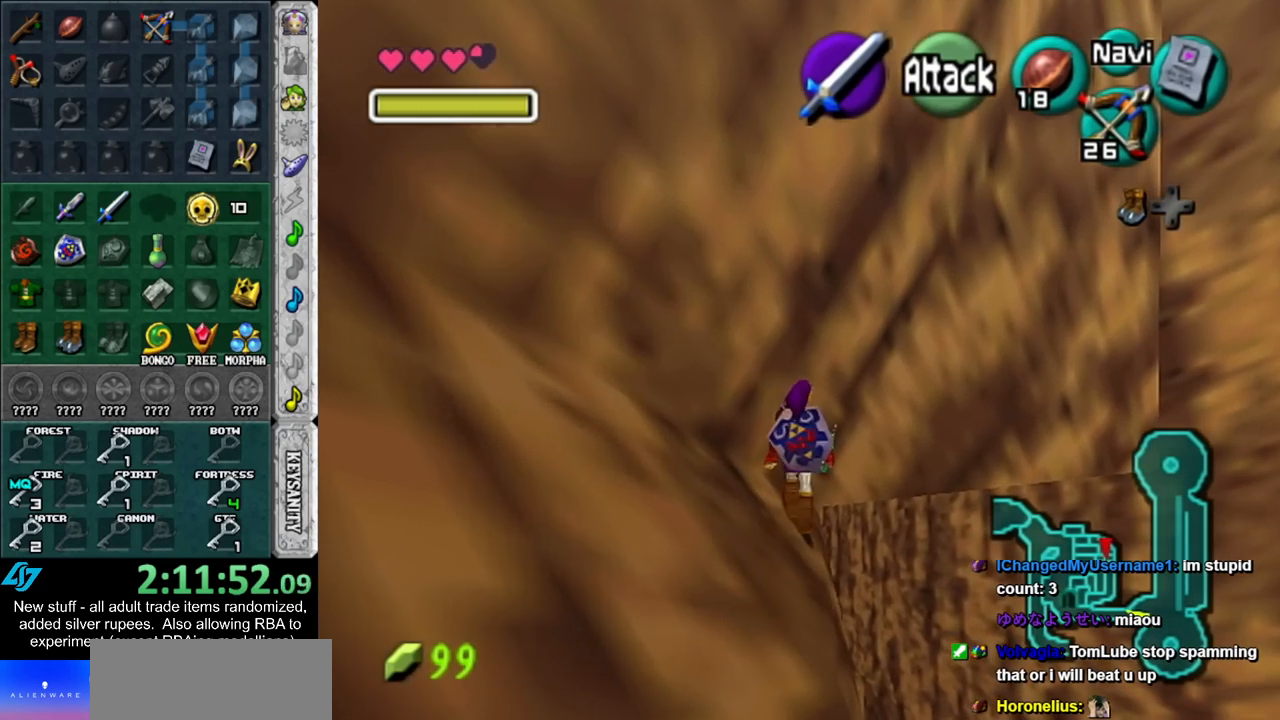
{"buttons": [], "left_stick": "up", "right_stick": "center", "events": [[367, "left_stick", "up"]]}
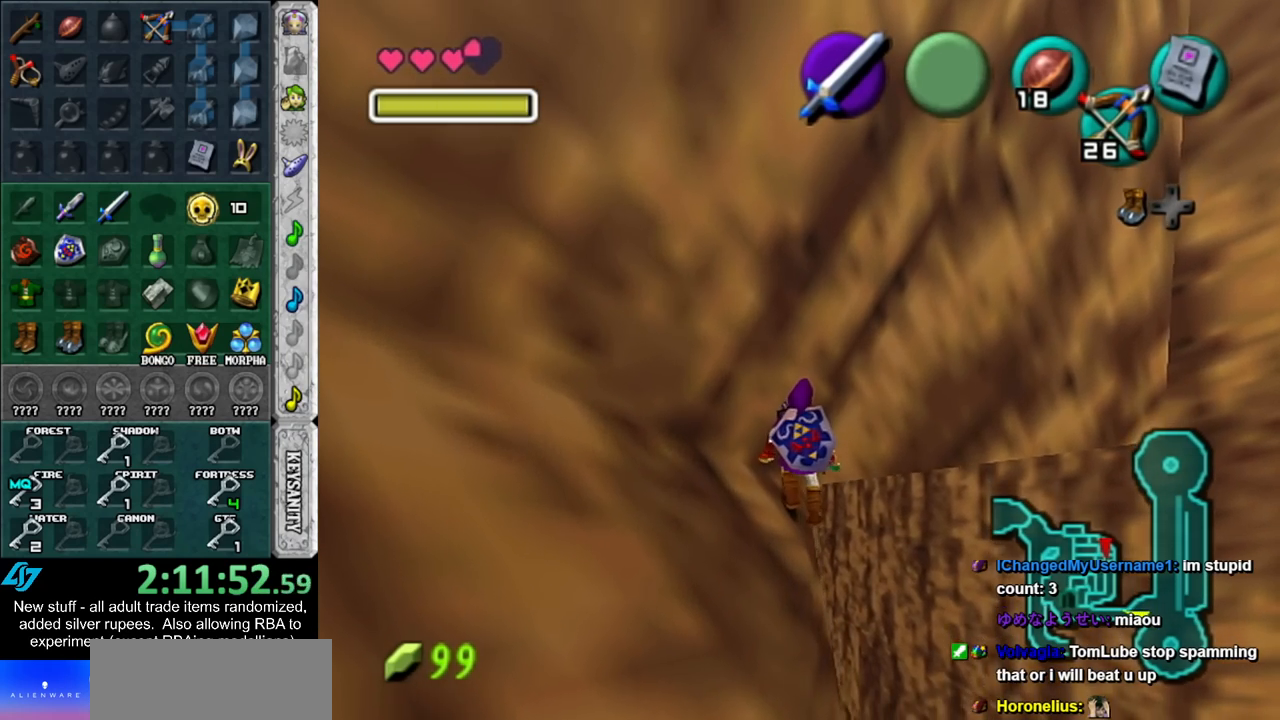
{"buttons": [], "left_stick": "center", "right_stick": "center", "events": [[300, "left_stick", "center"]]}
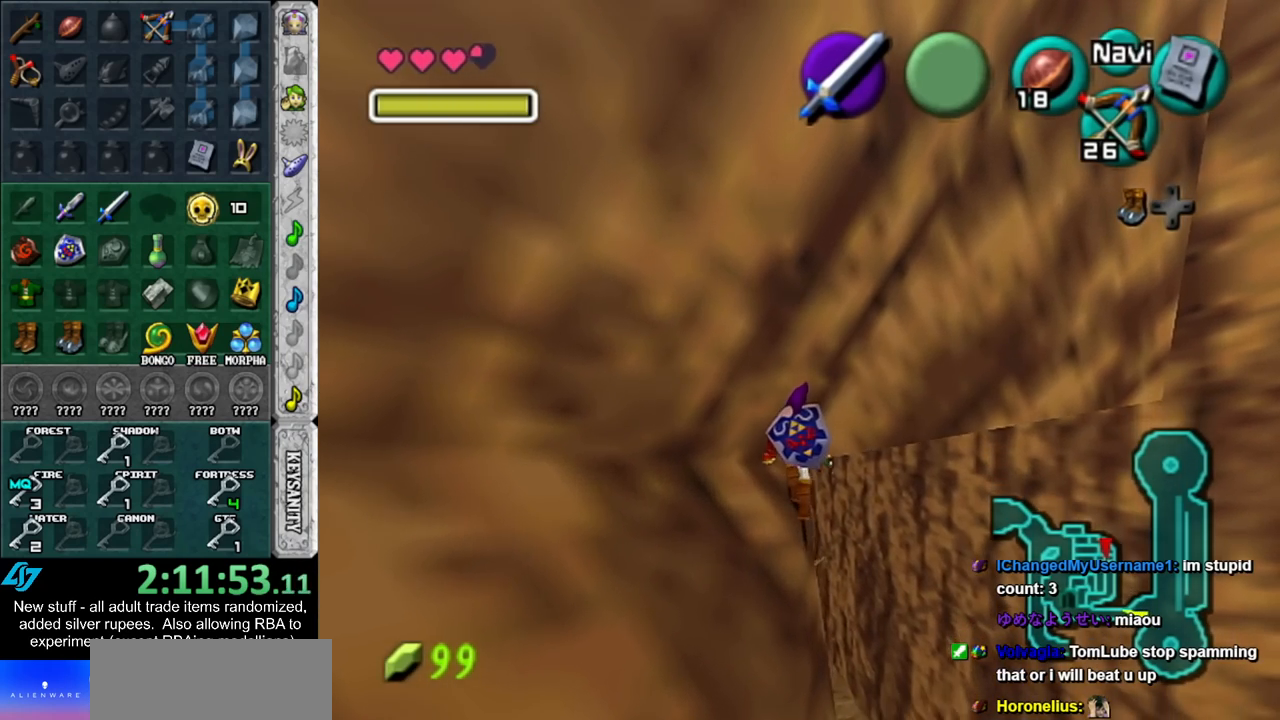
{"buttons": [], "left_stick": "center", "right_stick": "center", "events": [[117, "left_stick", "up"], [367, "left_stick", "center"]]}
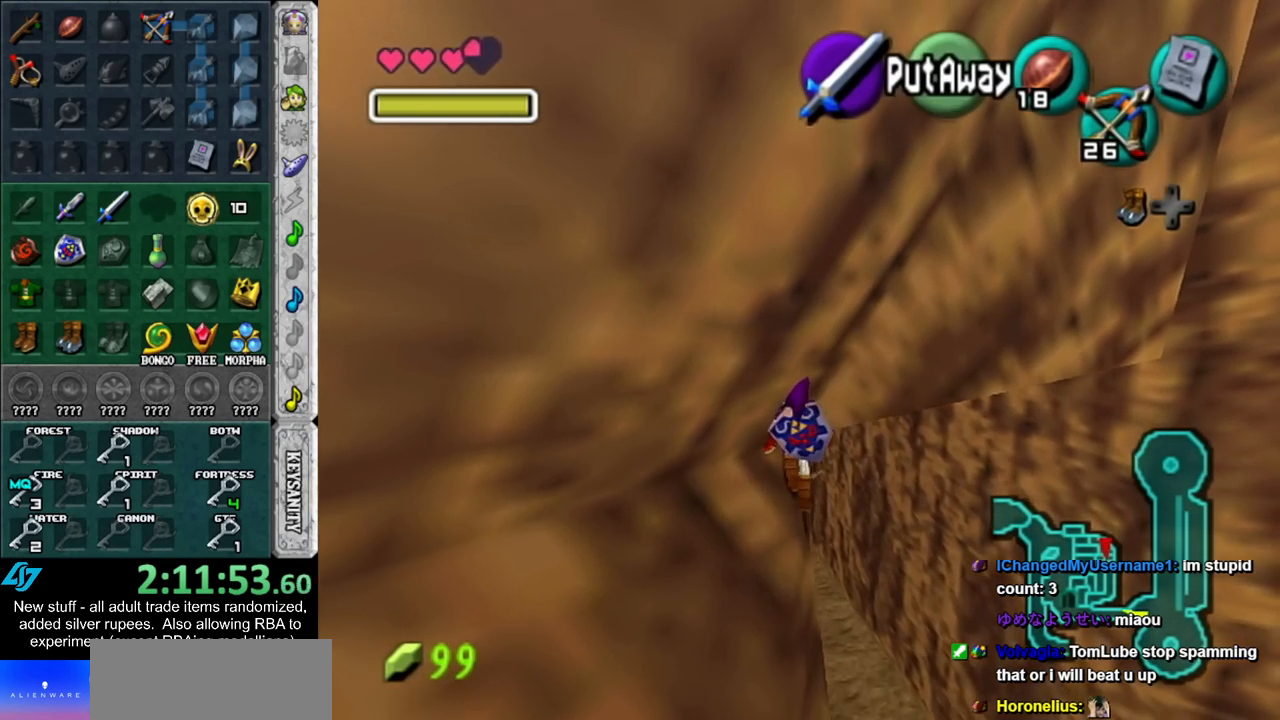
{"buttons": [], "left_stick": "center", "right_stick": "center", "events": [[333, "left_stick", "up"], [483, "left_stick", "center"]]}
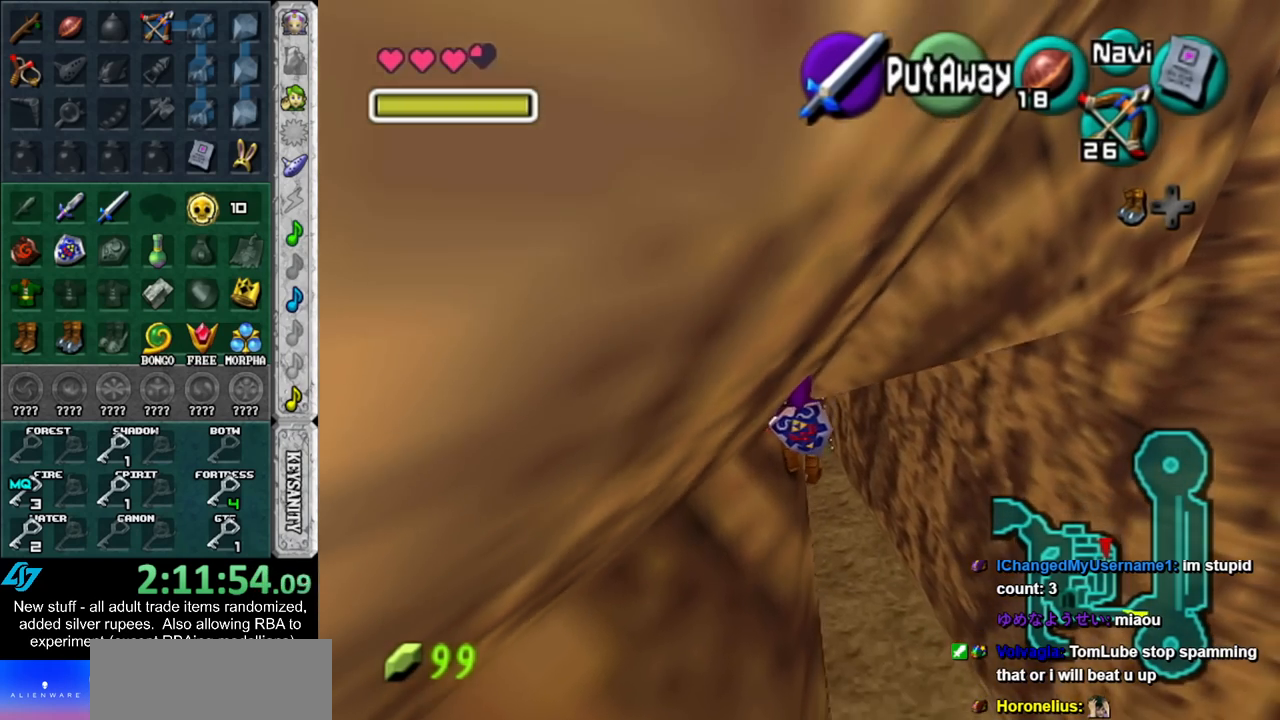
{"buttons": [], "left_stick": "center", "right_stick": "center", "events": []}
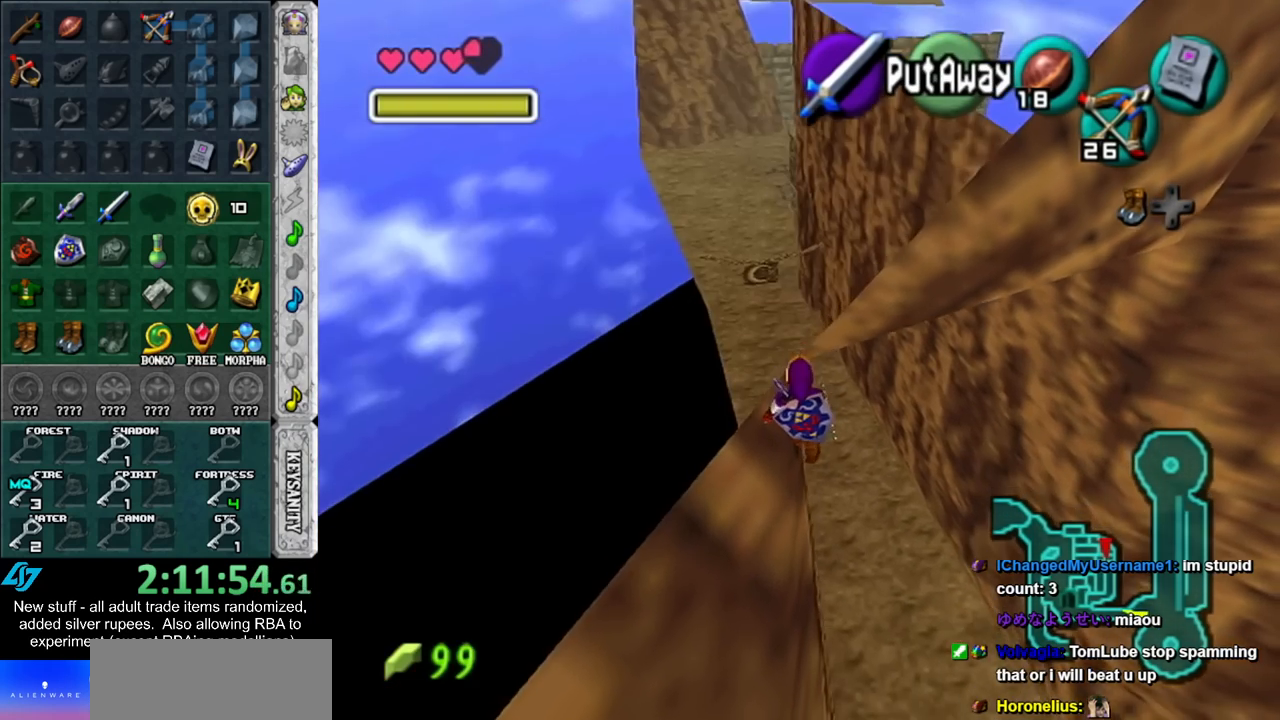
{"buttons": ["L1", "R1"], "left_stick": "right", "right_stick": "center", "events": [[17, "left_stick", "left"], [117, "left_stick", "center"], [200, "L1", "down"], [267, "R1", "down"], [483, "left_stick", "right"]]}
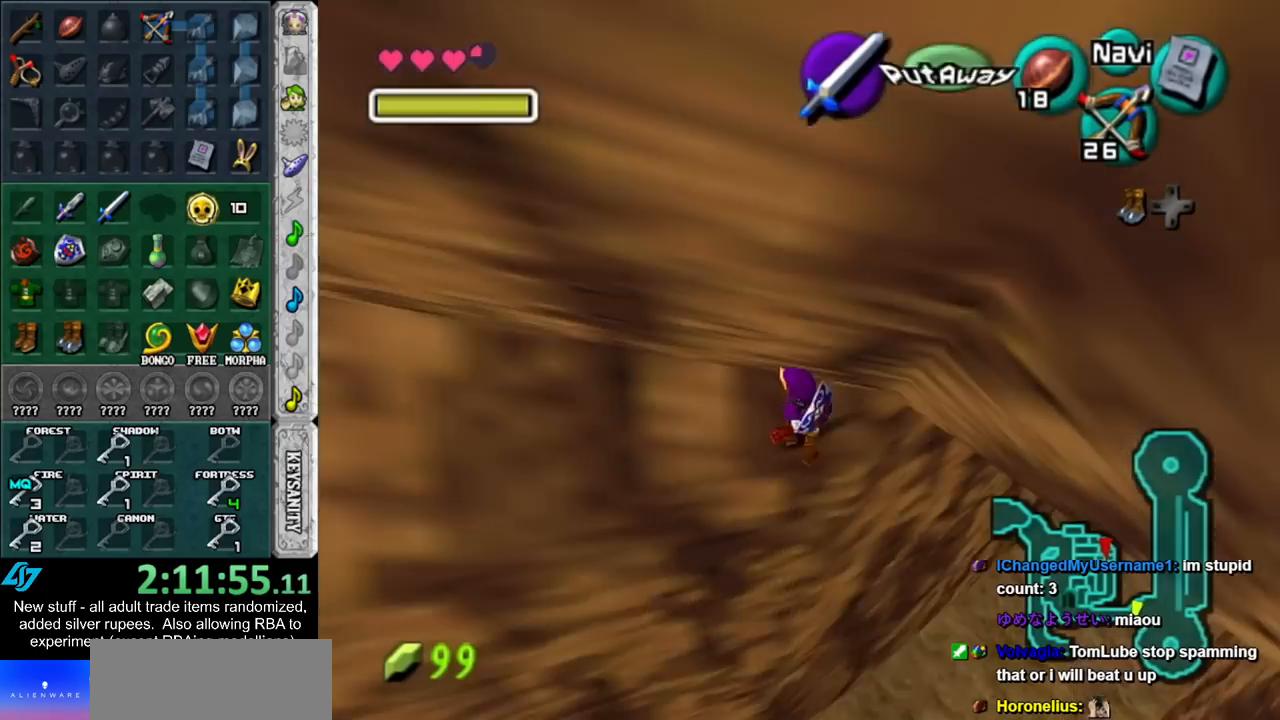
{"buttons": ["L1"], "left_stick": "right", "right_stick": "center", "events": [[50, "A", "down"], [167, "A", "up"], [200, "R1", "up"]]}
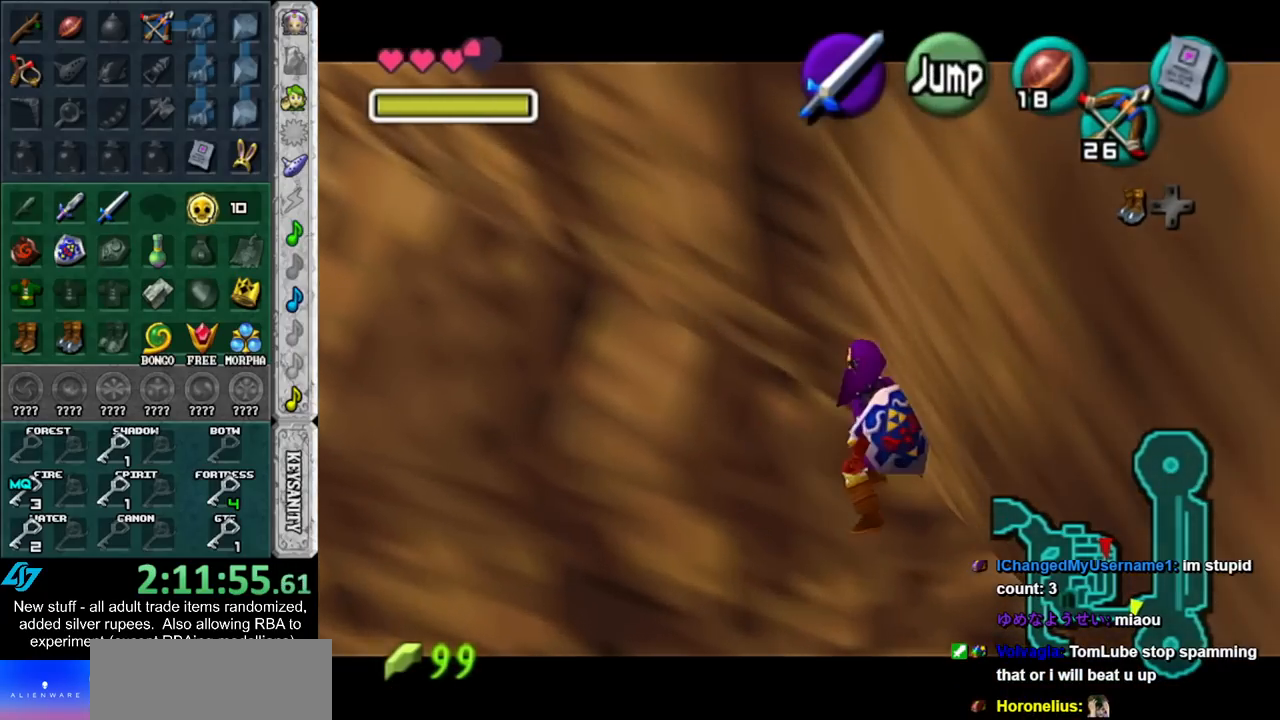
{"buttons": ["L1"], "left_stick": "right", "right_stick": "center", "events": []}
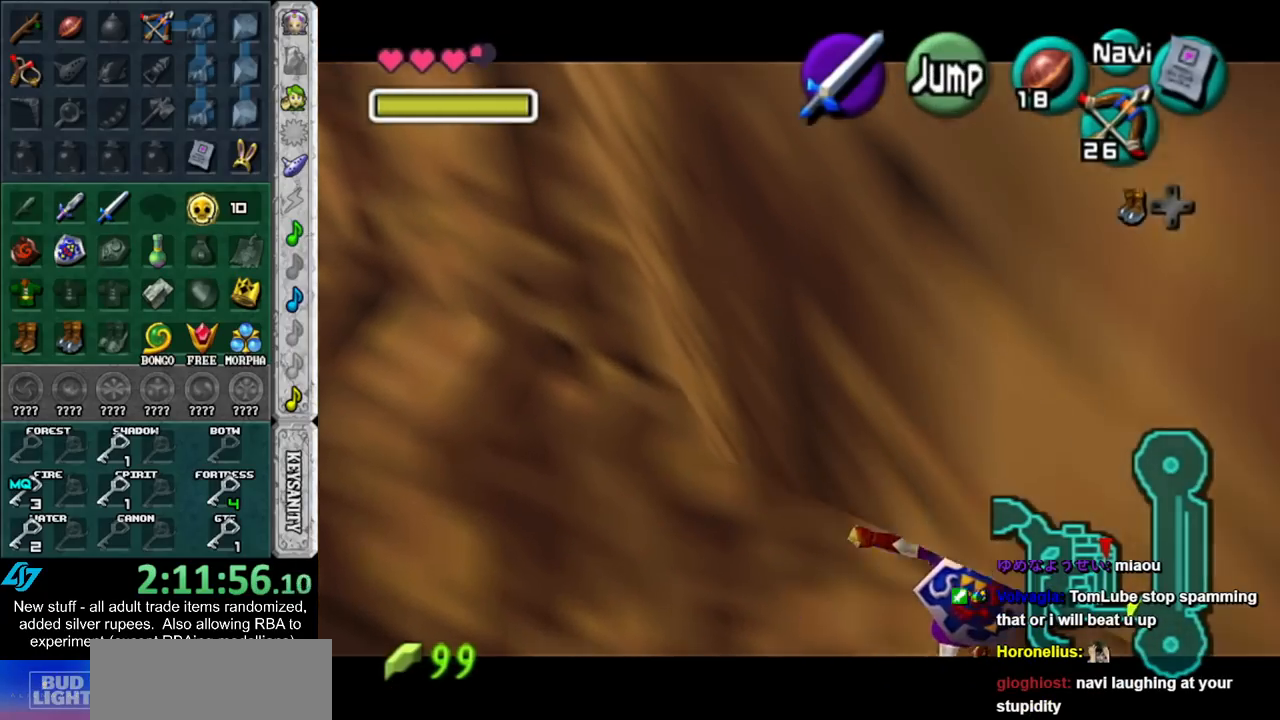
{"buttons": ["L1"], "left_stick": "right", "right_stick": "center", "events": []}
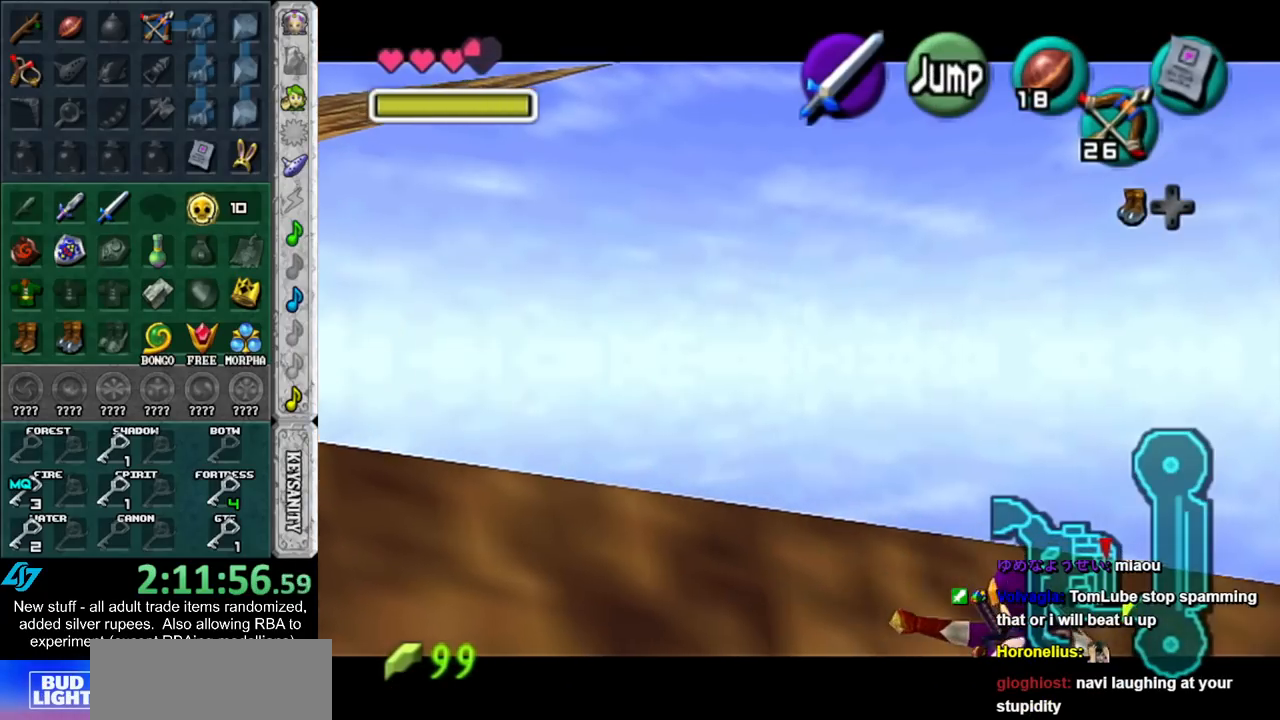
{"buttons": ["L1"], "left_stick": "right", "right_stick": "center", "events": []}
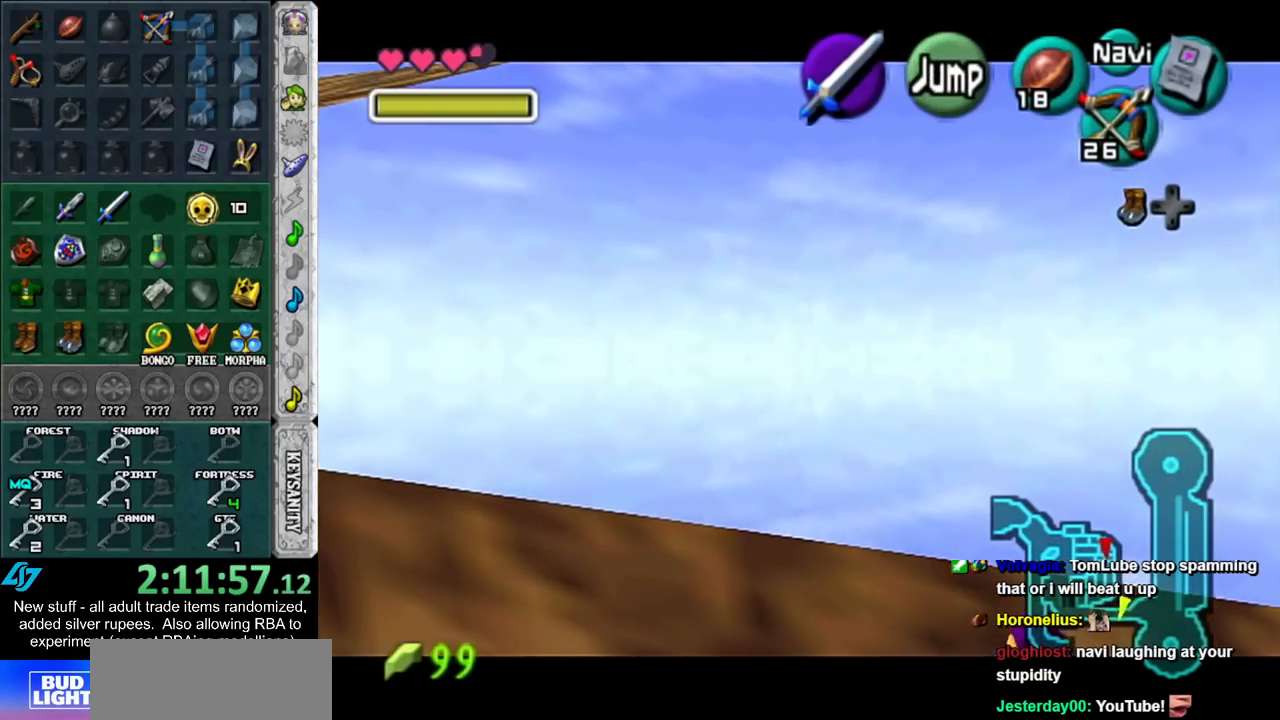
{"buttons": ["L1"], "left_stick": "right", "right_stick": "center", "events": []}
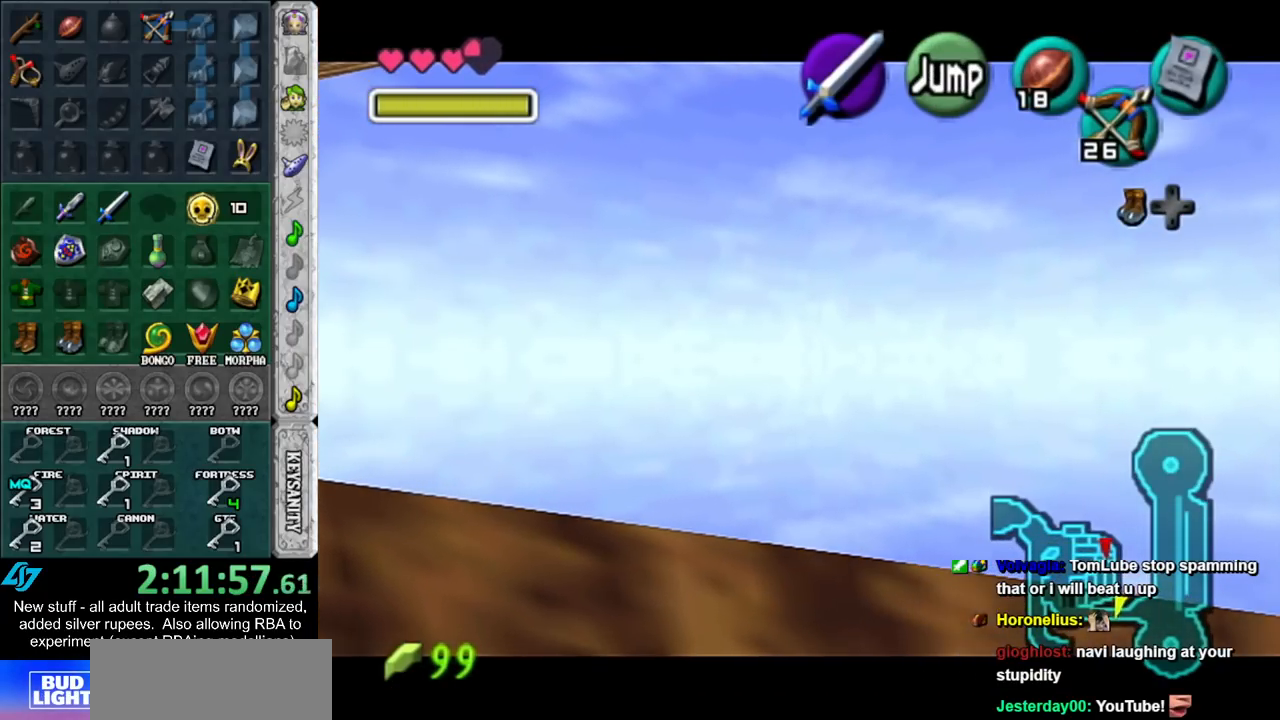
{"buttons": ["L1"], "left_stick": "right", "right_stick": "center", "events": [[150, "left_stick", "center"], [367, "left_stick", "right"]]}
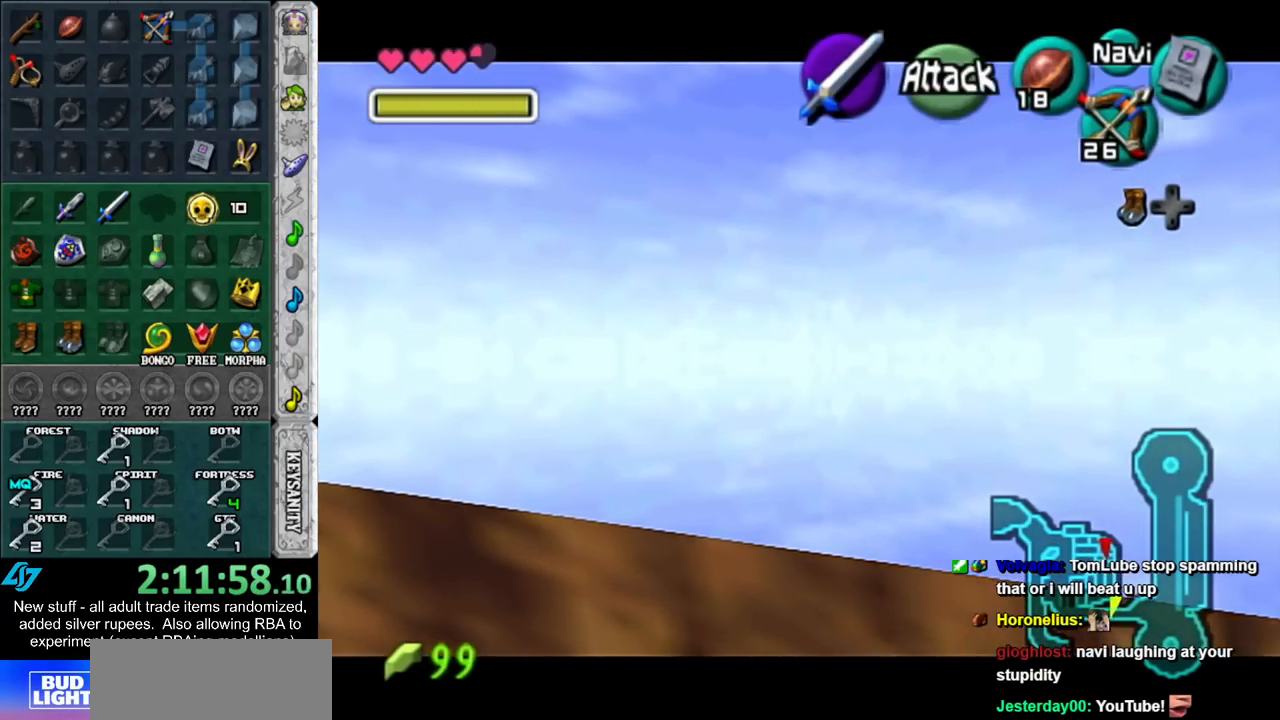
{"buttons": ["L1"], "left_stick": "right", "right_stick": "center", "events": []}
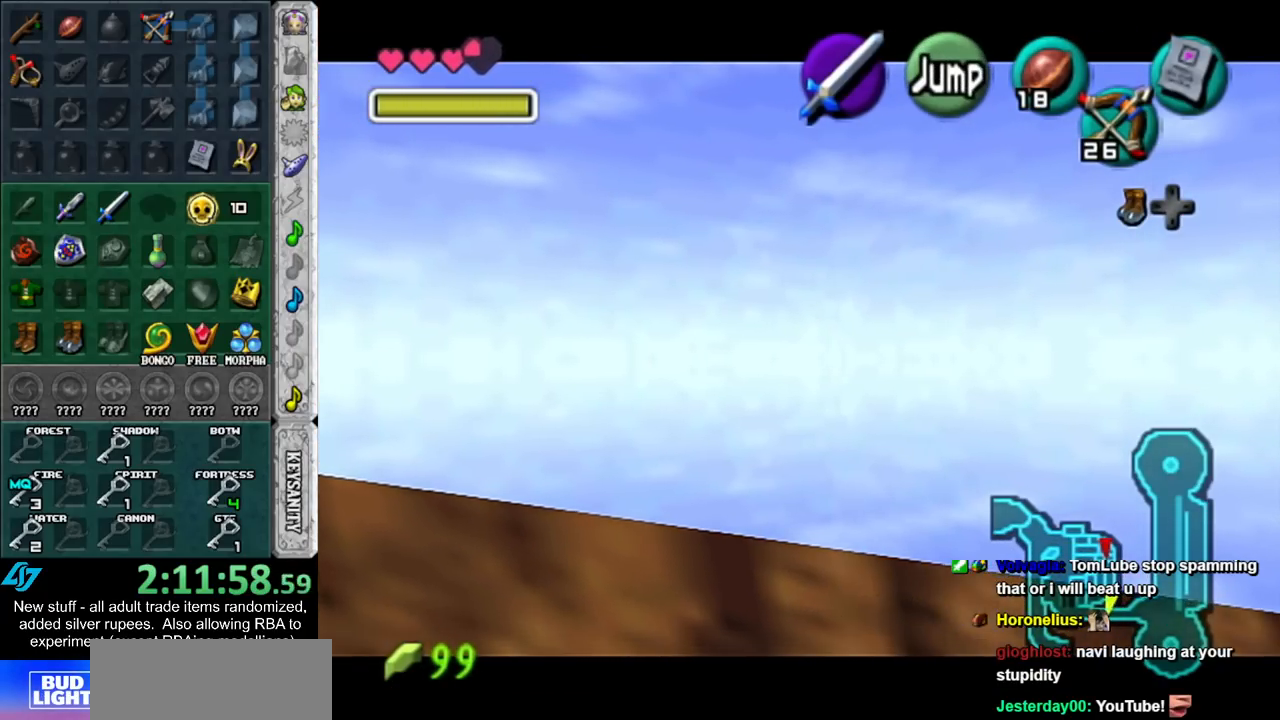
{"buttons": ["L1"], "left_stick": "right", "right_stick": "center", "events": []}
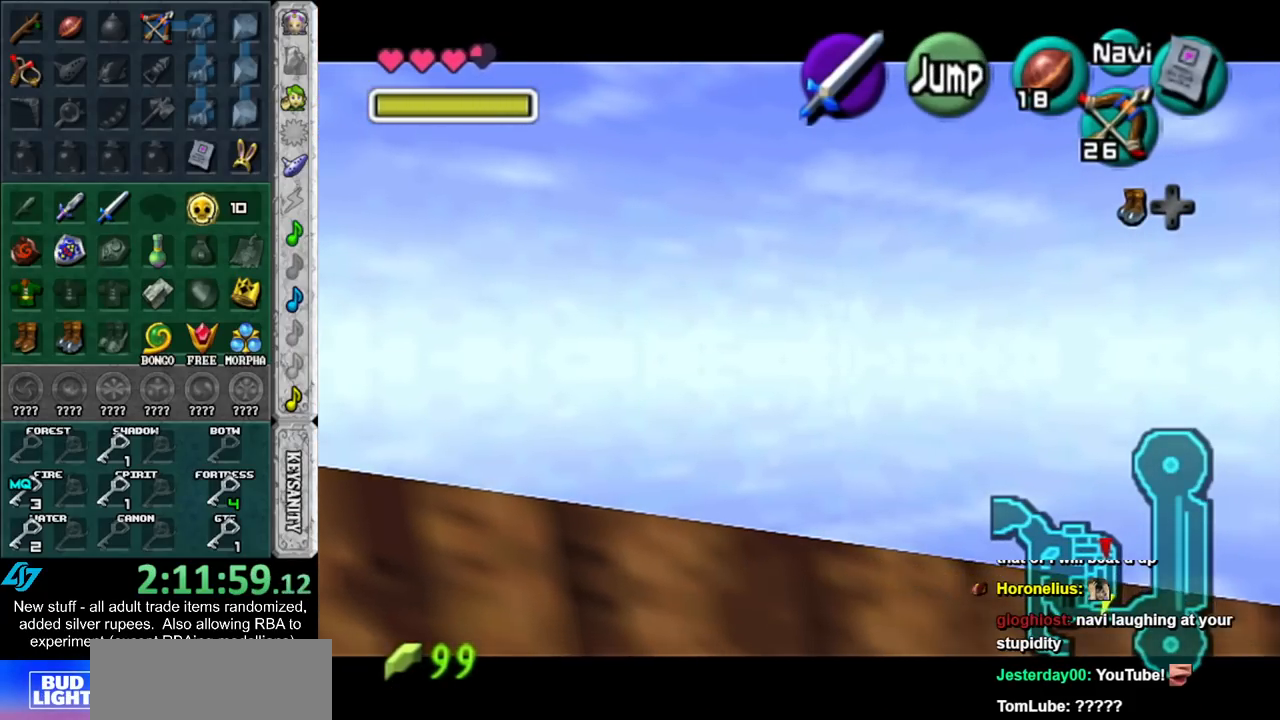
{"buttons": ["L1"], "left_stick": "right", "right_stick": "center", "events": []}
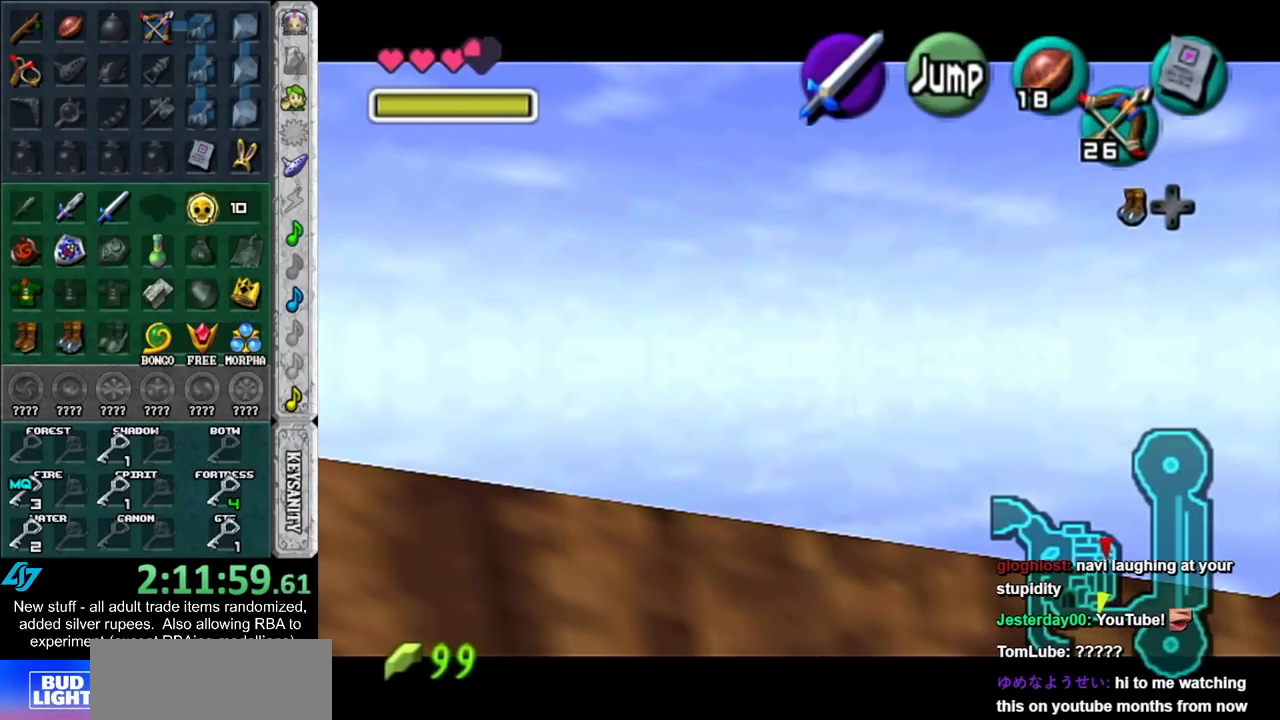
{"buttons": ["L1"], "left_stick": "right", "right_stick": "center", "events": []}
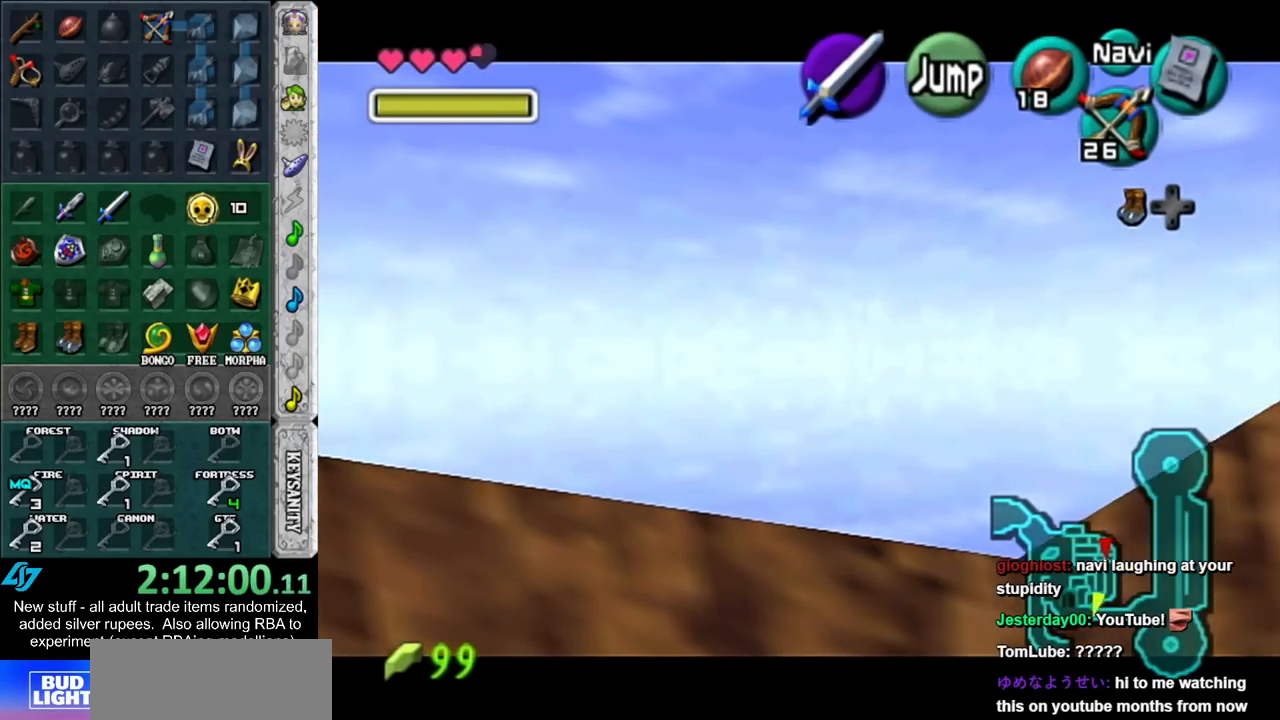
{"buttons": ["L1"], "left_stick": "right", "right_stick": "center", "events": []}
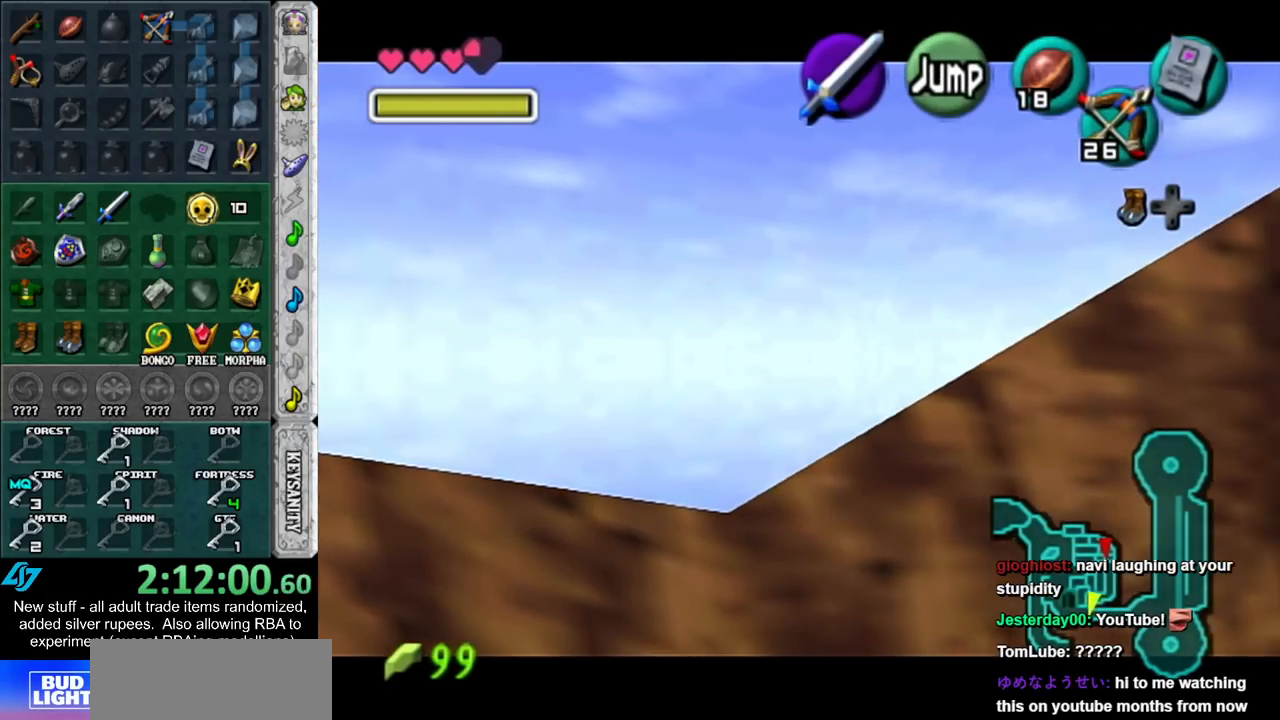
{"buttons": ["L1"], "left_stick": "right", "right_stick": "center", "events": []}
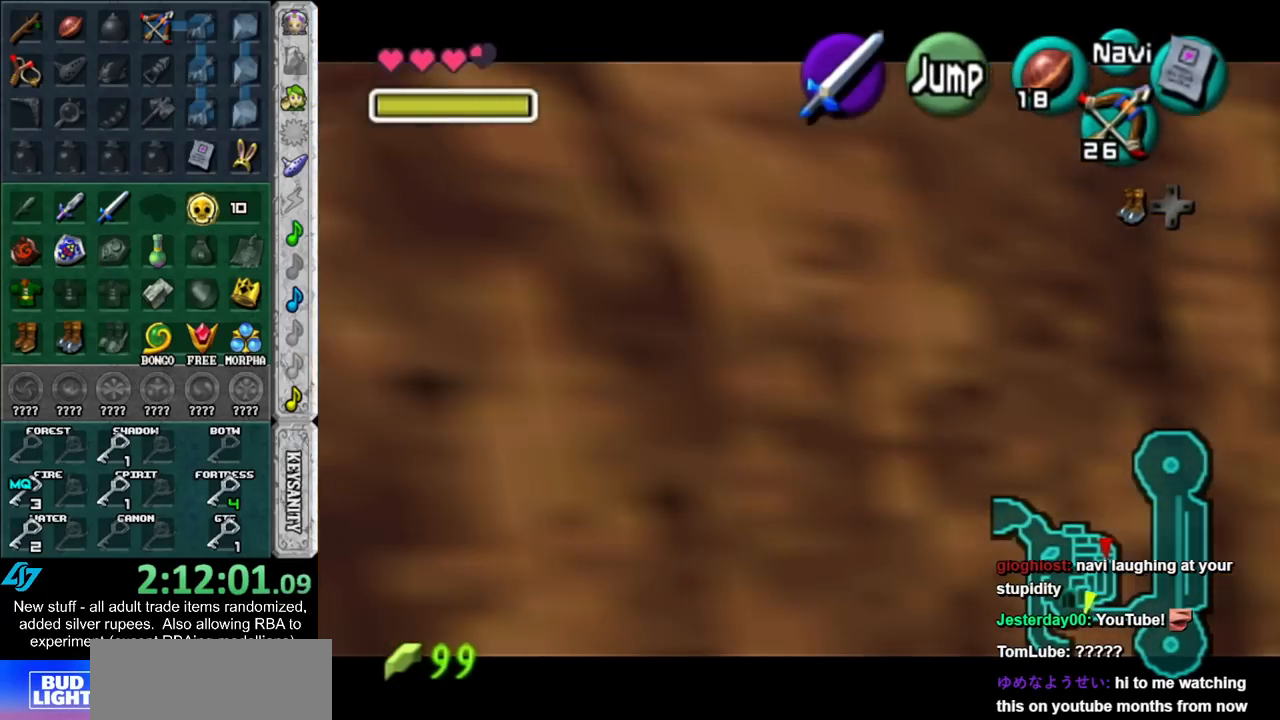
{"buttons": ["L1"], "left_stick": "right", "right_stick": "center", "events": [[200, "A", "down"], [267, "A", "up"], [367, "A", "down"], [433, "A", "up"]]}